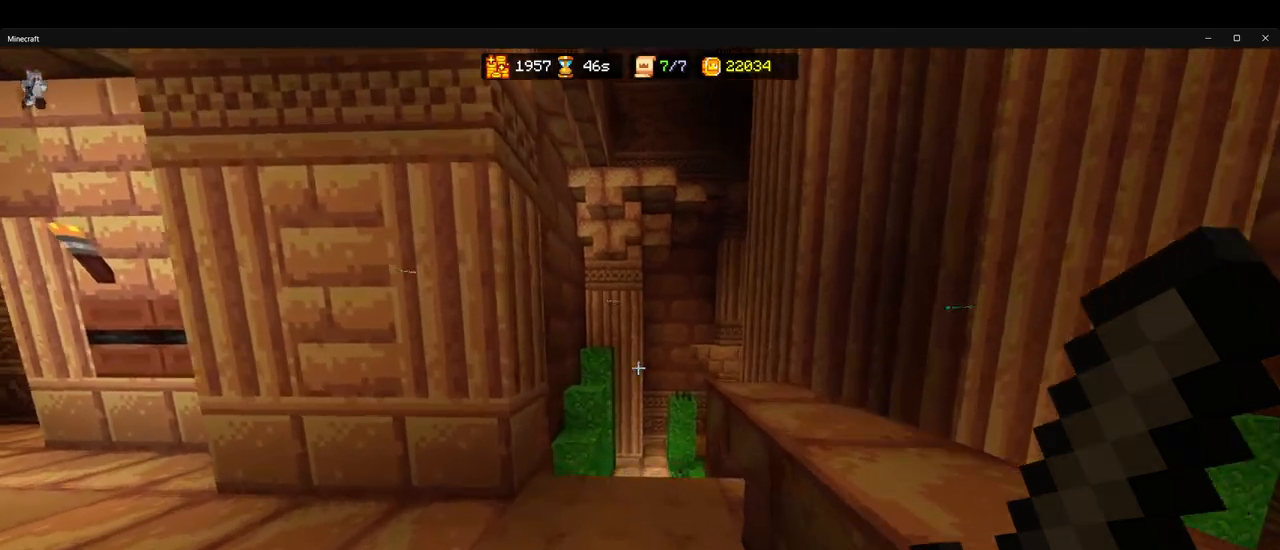
Gameplay with keyboard and mouse; each line is a JSON object with the keys and mouse buttons held at the frame after it. "events" lists presses ("down") and releases ("up") of "1", "2", "3", "4", "5", "a", "alt", "b", "c", "ctrl", "d", "e", "f", "g", "q", "r", "s", "shift", "space", "t", "tab", "v", "w", "x", "z", "mouse_left", "mouse_wheel", "mouse_right", "mouse_mb4" and "mouse_mb5" between this image and that frame as [ms after this image, input, new state], when the widget could be followed in between. "mouse_left", "mouse_wheel", "mouse_right", "mouse_mb4", "mouse_mb5" = the "left", "wheel", "right", "mb4", "mb5" buttons of the "mouse" list. No other keys are recorded. Fast repeated clicks can show as one long hold. "wheel" means that the mouse wheel is clicked or scrolled. Mouse movement is not recorded.
{"keys": ["ctrl", "space", "w"], "mouse": [], "events": [[433, "space", "down"]]}
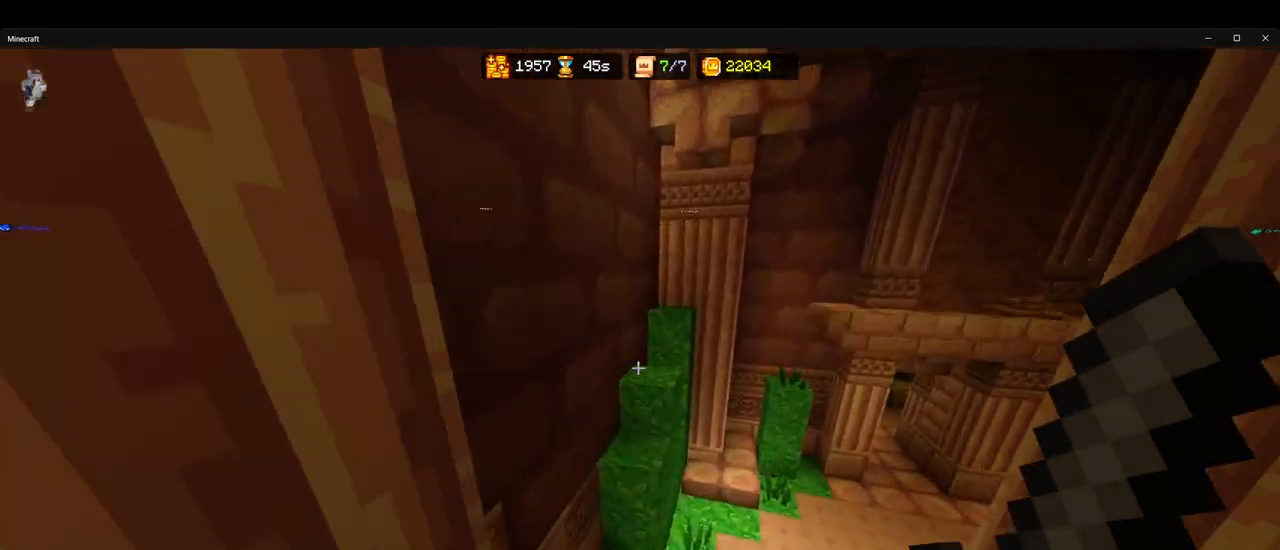
{"keys": ["ctrl", "w"], "mouse": [], "events": [[50, "space", "up"]]}
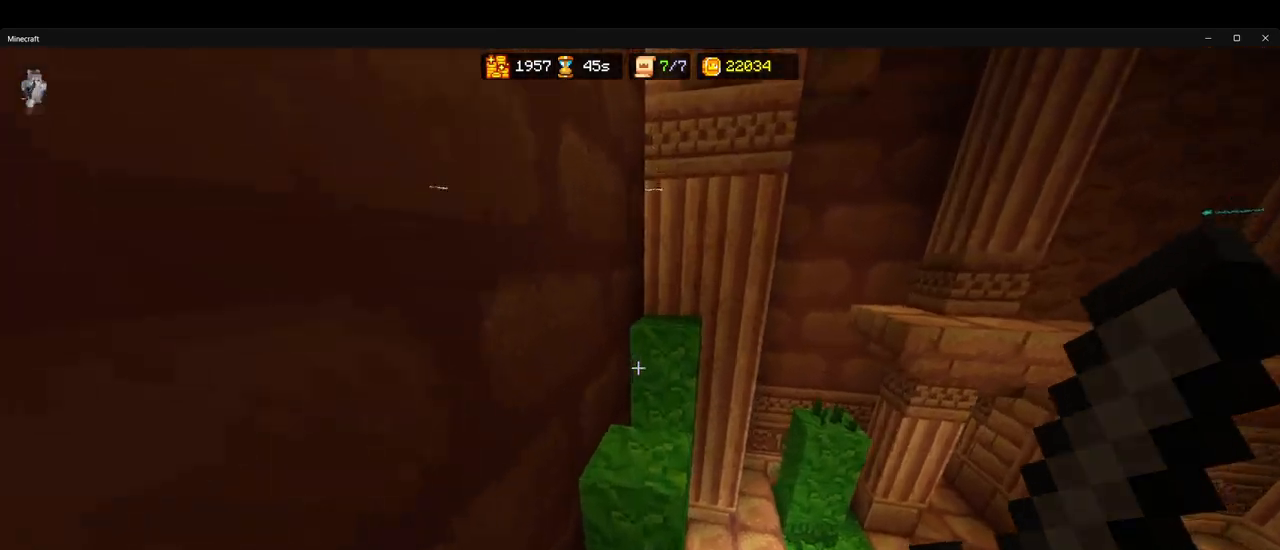
{"keys": ["space"], "mouse": [], "events": [[50, "ctrl", "up"], [83, "w", "up"], [200, "w", "down"], [317, "w", "up"], [450, "space", "down"]]}
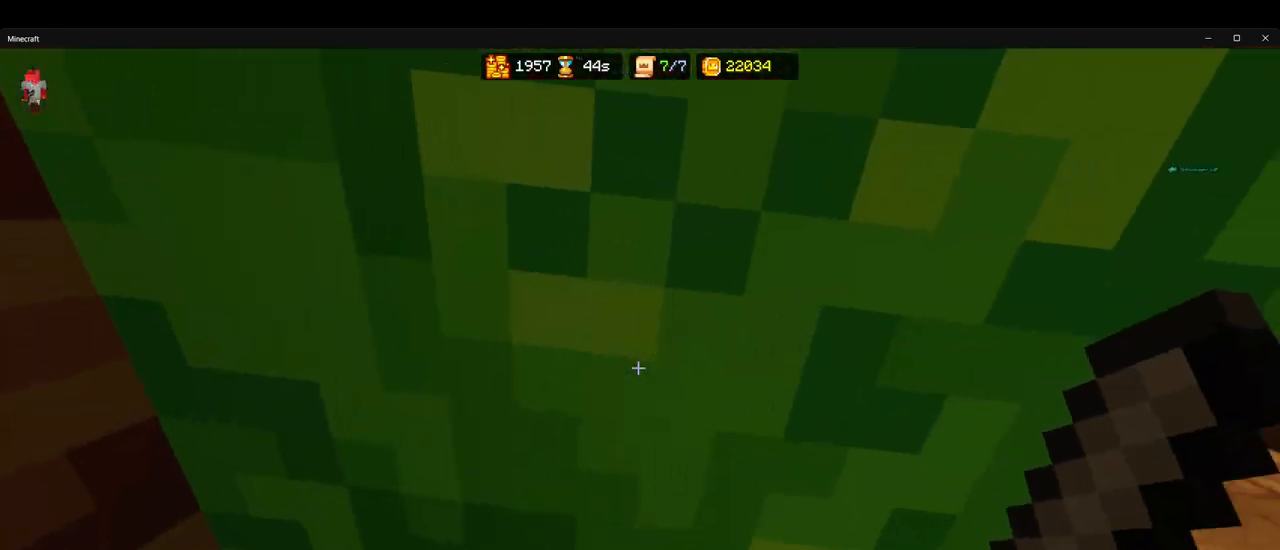
{"keys": ["ctrl", "w"], "mouse": [], "events": [[50, "space", "up"], [67, "d", "down"], [150, "w", "down"], [183, "d", "up"], [317, "ctrl", "down"]]}
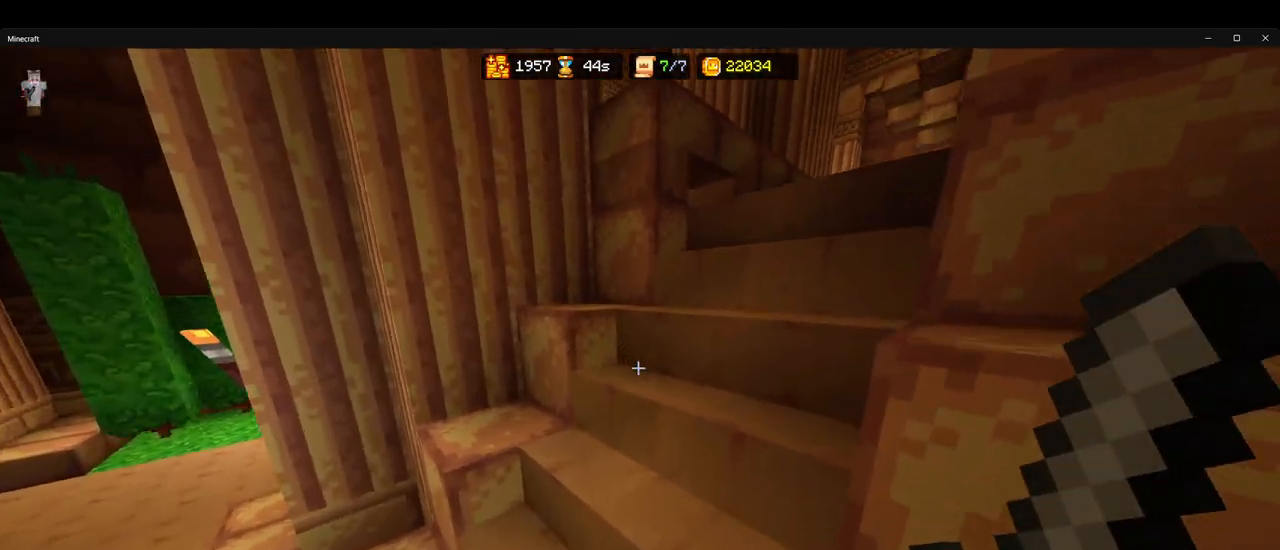
{"keys": ["ctrl", "d", "w"], "mouse": [], "events": [[333, "d", "down"]]}
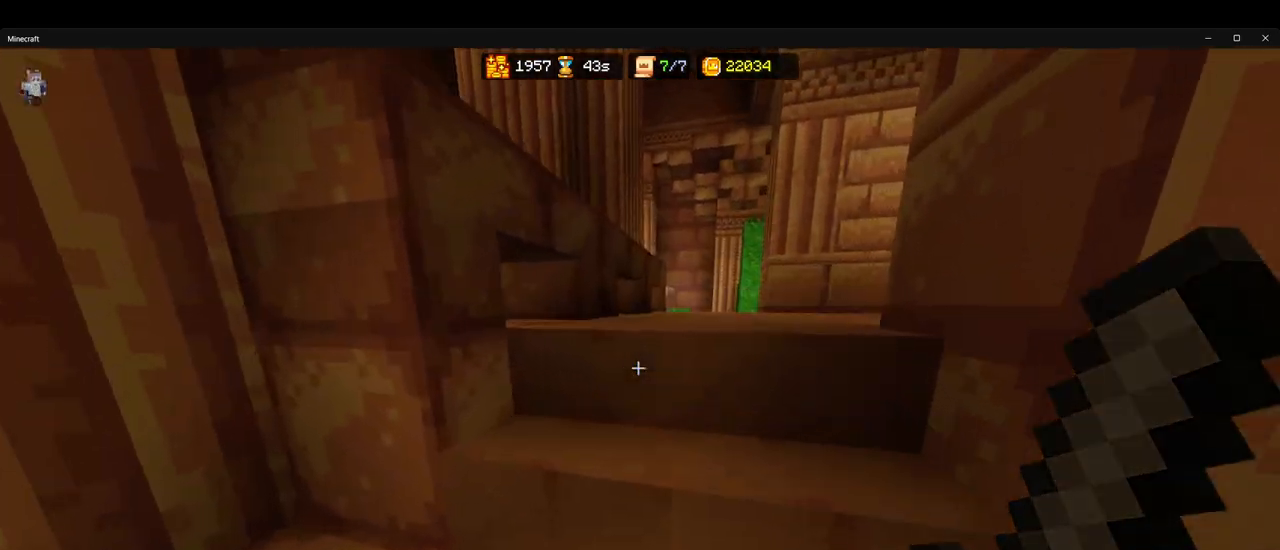
{"keys": [], "mouse": [], "events": [[200, "w", "up"], [217, "ctrl", "up"], [300, "d", "up"], [333, "s", "down"], [450, "s", "up"]]}
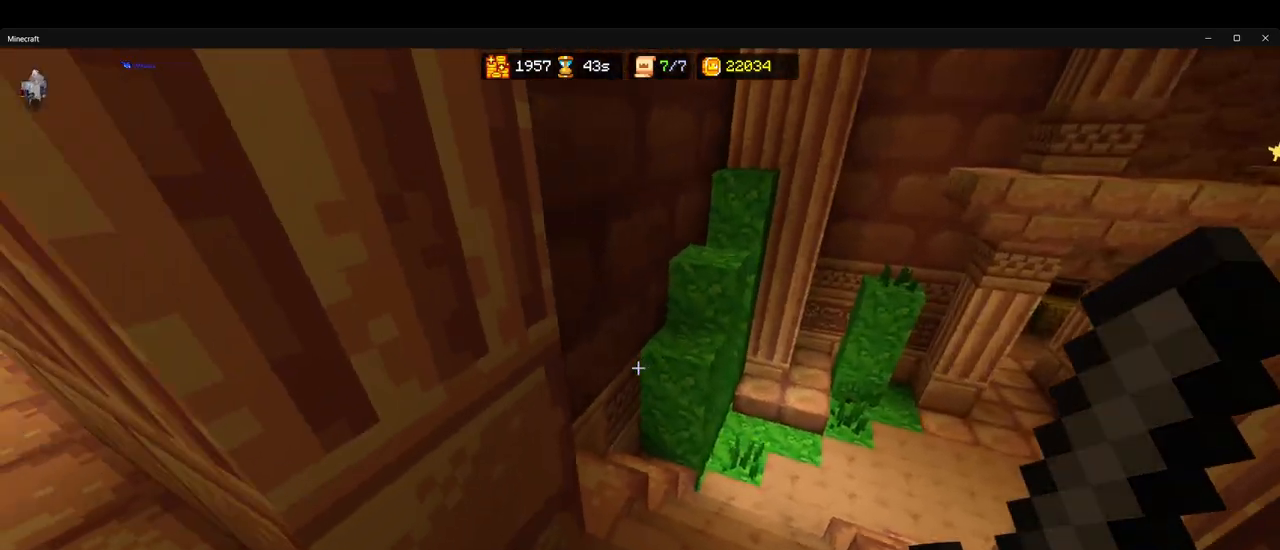
{"keys": ["ctrl", "space", "w"], "mouse": [], "events": [[183, "w", "down"], [217, "ctrl", "down"], [467, "space", "down"]]}
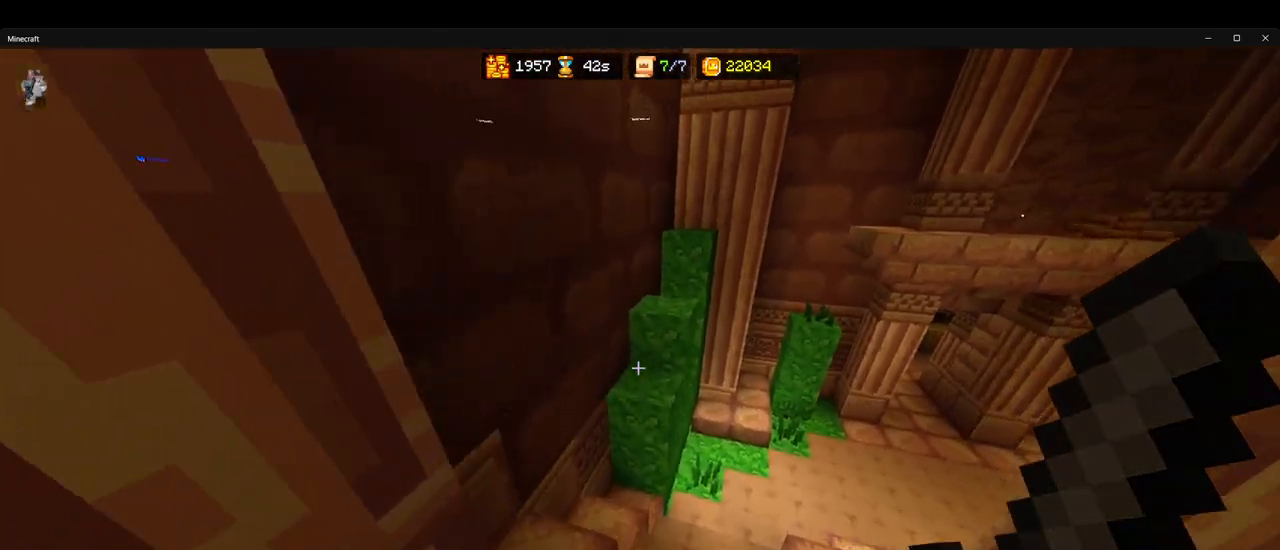
{"keys": [], "mouse": [], "events": [[50, "space", "up"], [333, "ctrl", "up"], [450, "w", "up"]]}
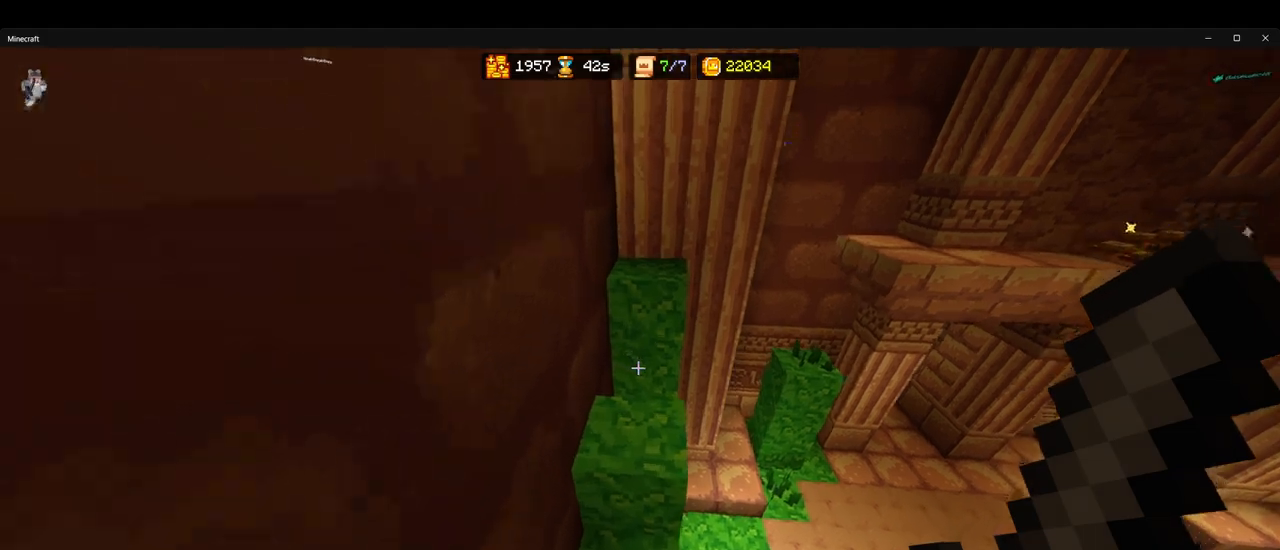
{"keys": ["w"], "mouse": [], "events": [[67, "w", "down"], [217, "space", "down"], [333, "space", "up"]]}
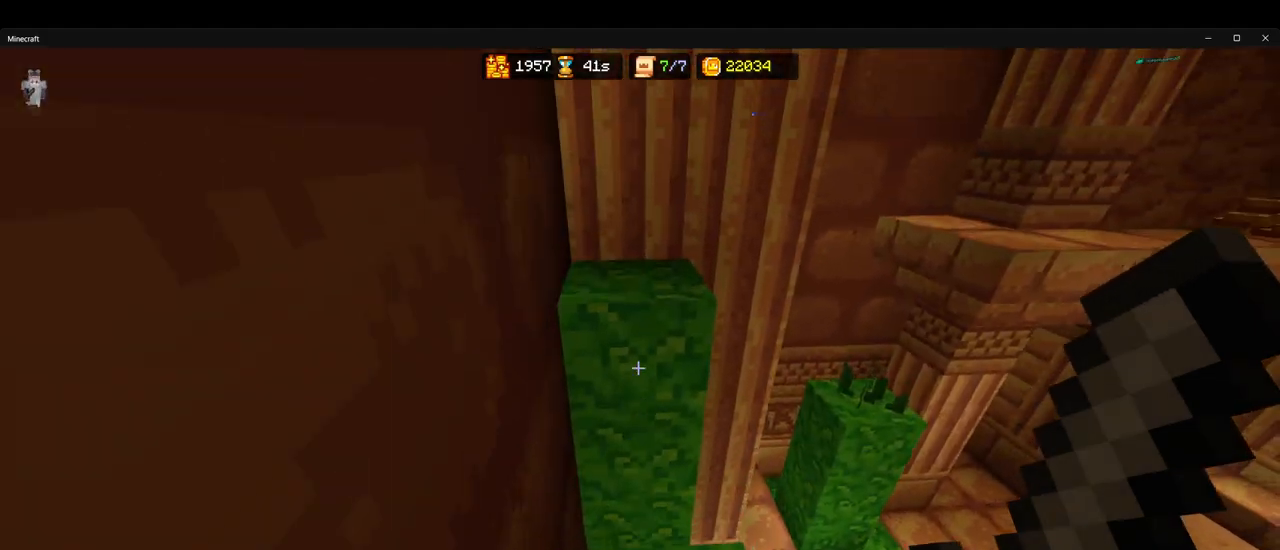
{"keys": ["w"], "mouse": [], "events": [[383, "space", "down"], [483, "space", "up"]]}
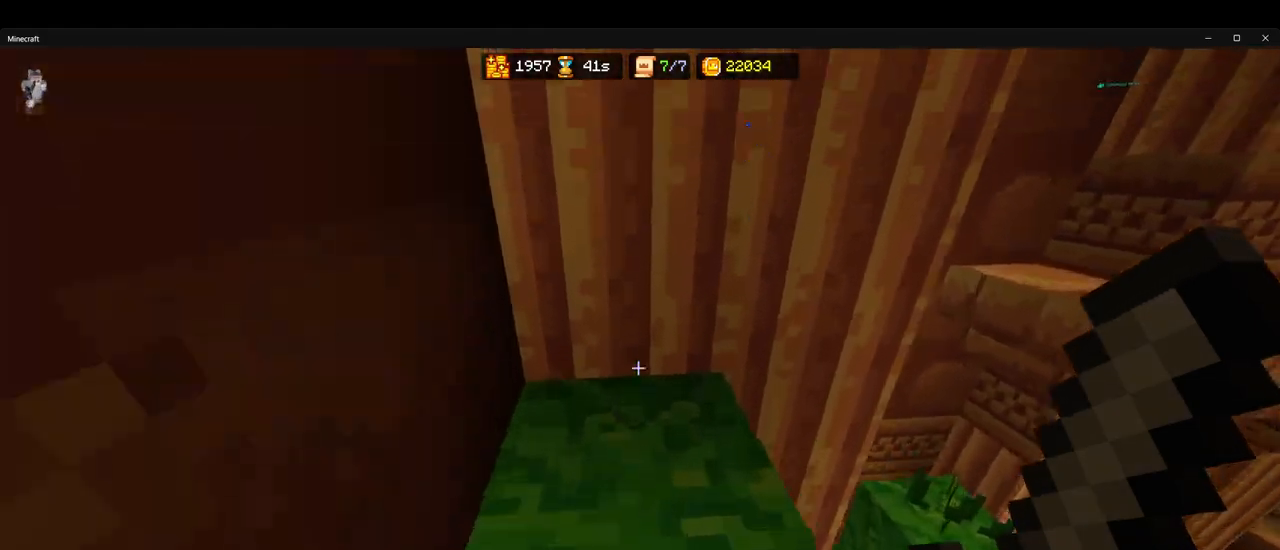
{"keys": ["ctrl", "w"], "mouse": [], "events": [[17, "a", "down"], [83, "w", "up"], [217, "a", "up"], [417, "w", "down"], [467, "ctrl", "down"]]}
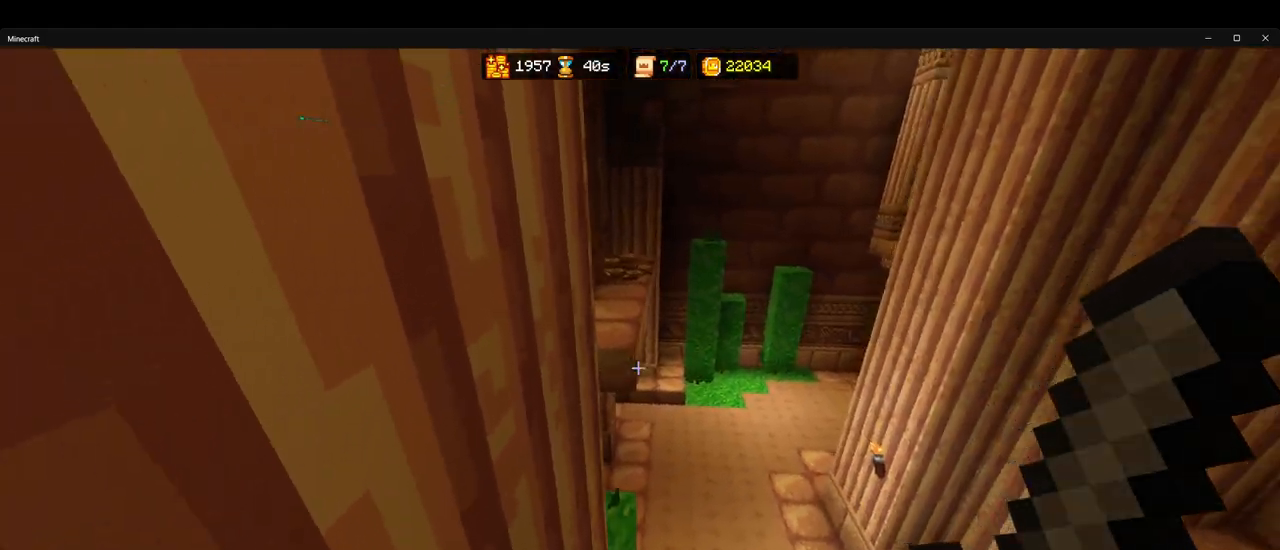
{"keys": ["a", "ctrl"], "mouse": [], "events": [[200, "space", "down"], [267, "a", "down"], [300, "space", "up"], [400, "w", "up"]]}
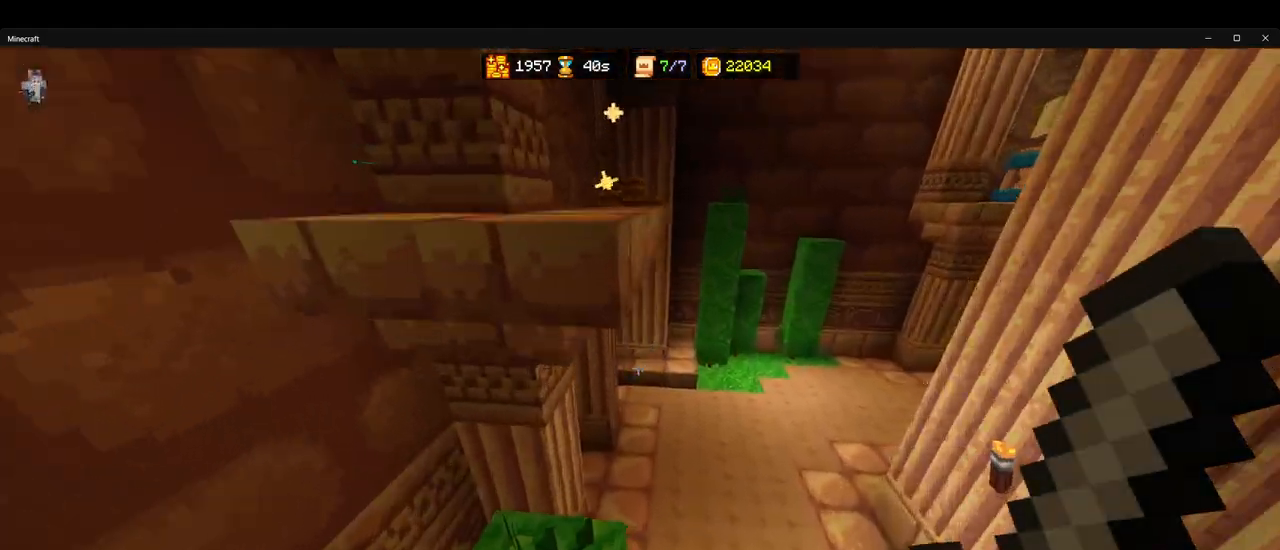
{"keys": ["ctrl", "d", "w"], "mouse": [], "events": [[67, "a", "up"], [100, "ctrl", "up"], [267, "d", "down"], [417, "w", "down"], [500, "ctrl", "down"]]}
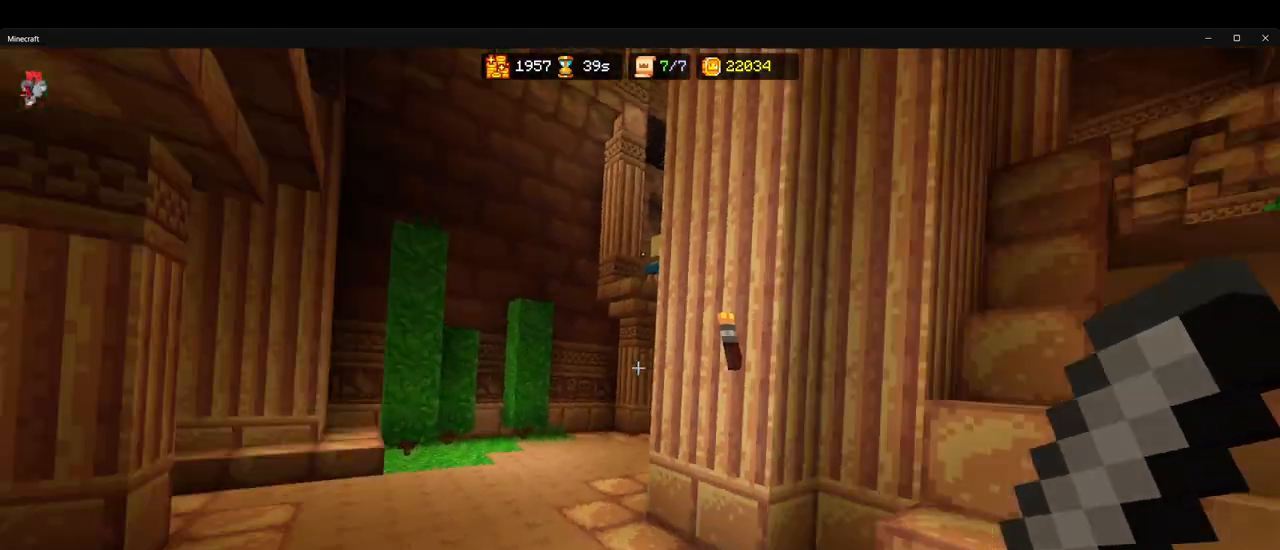
{"keys": ["ctrl", "w"], "mouse": [], "events": [[33, "d", "up"], [367, "space", "down"], [500, "space", "up"]]}
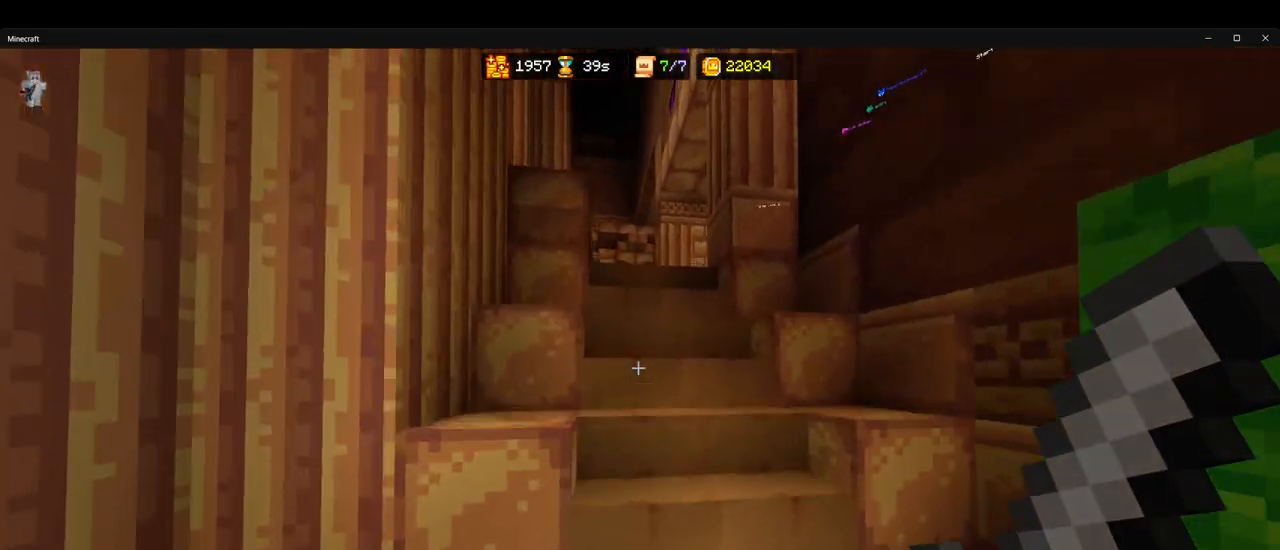
{"keys": ["ctrl", "w"], "mouse": [], "events": [[317, "d", "down"], [417, "d", "up"]]}
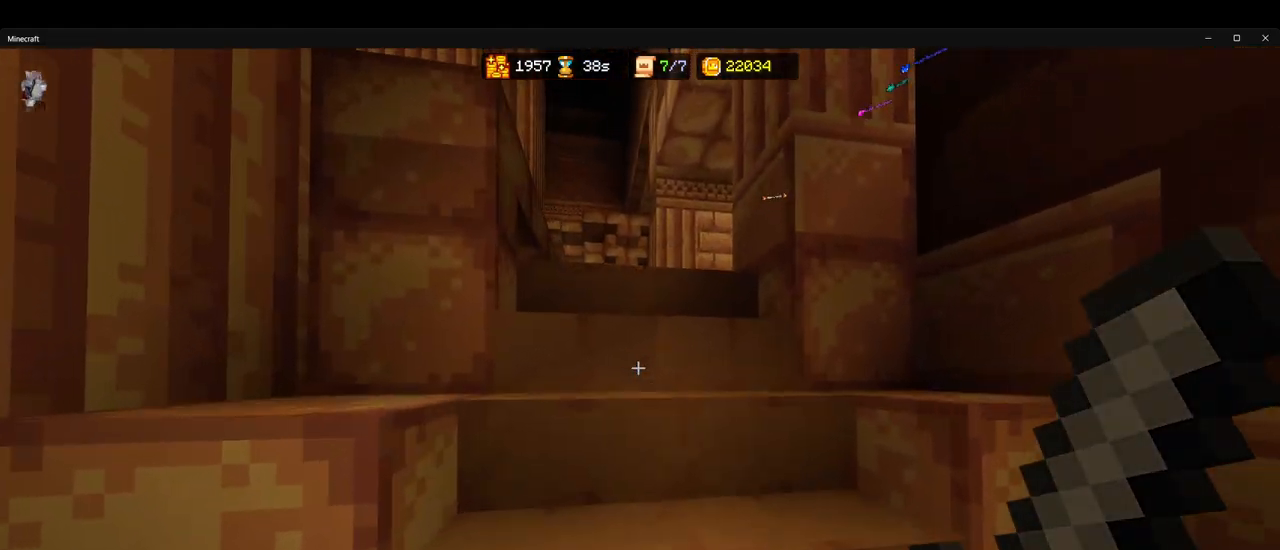
{"keys": ["a", "ctrl", "w"], "mouse": [], "events": [[417, "a", "down"]]}
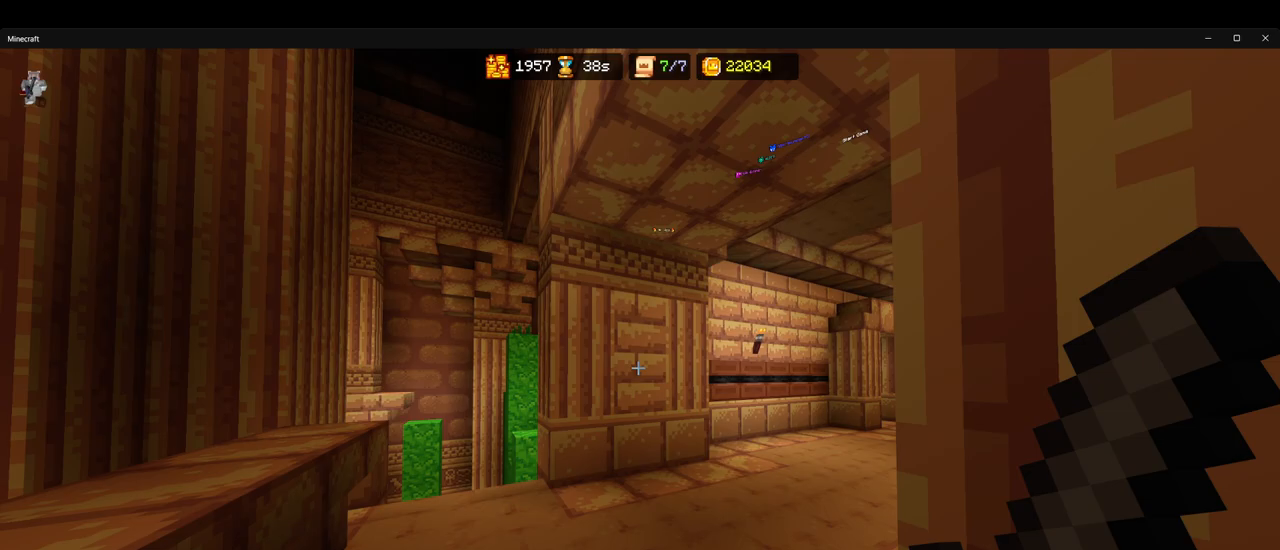
{"keys": ["ctrl", "w"], "mouse": [], "events": [[33, "a", "up"], [317, "space", "down"], [450, "space", "up"]]}
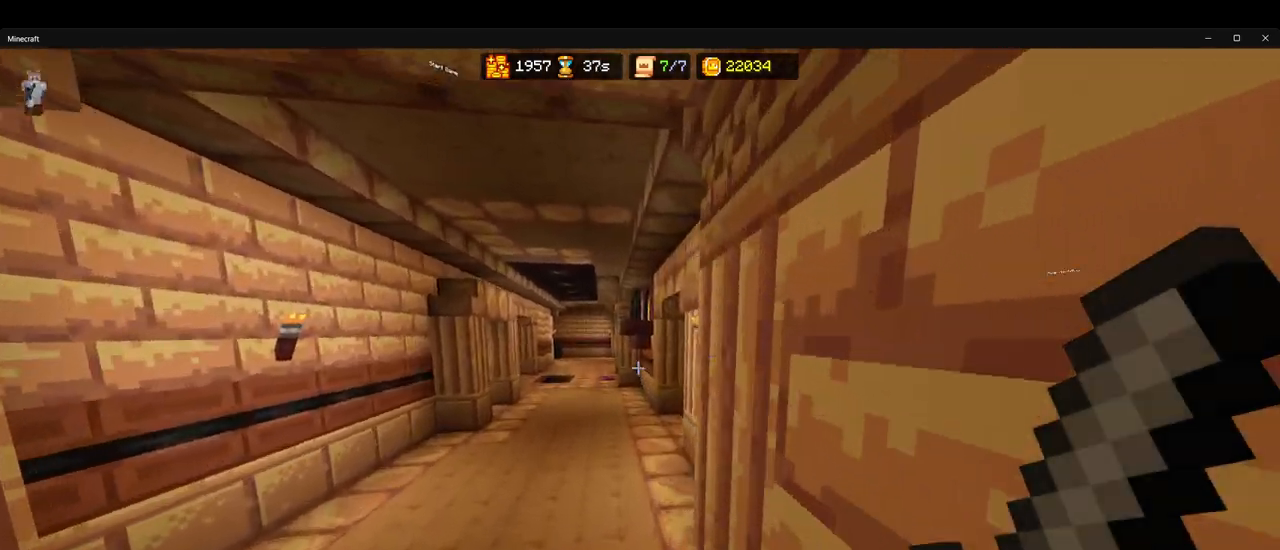
{"keys": ["ctrl", "space", "w"], "mouse": [], "events": [[83, "a", "down"], [267, "a", "up"], [433, "space", "down"]]}
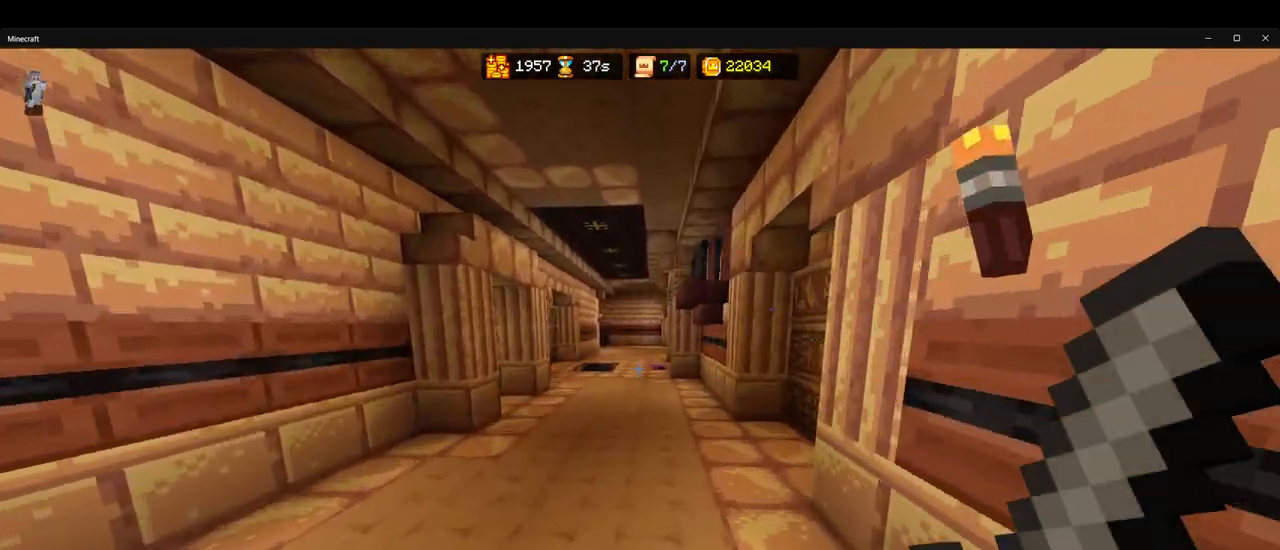
{"keys": ["ctrl", "space", "w"], "mouse": [], "events": [[50, "space", "up"], [483, "space", "down"]]}
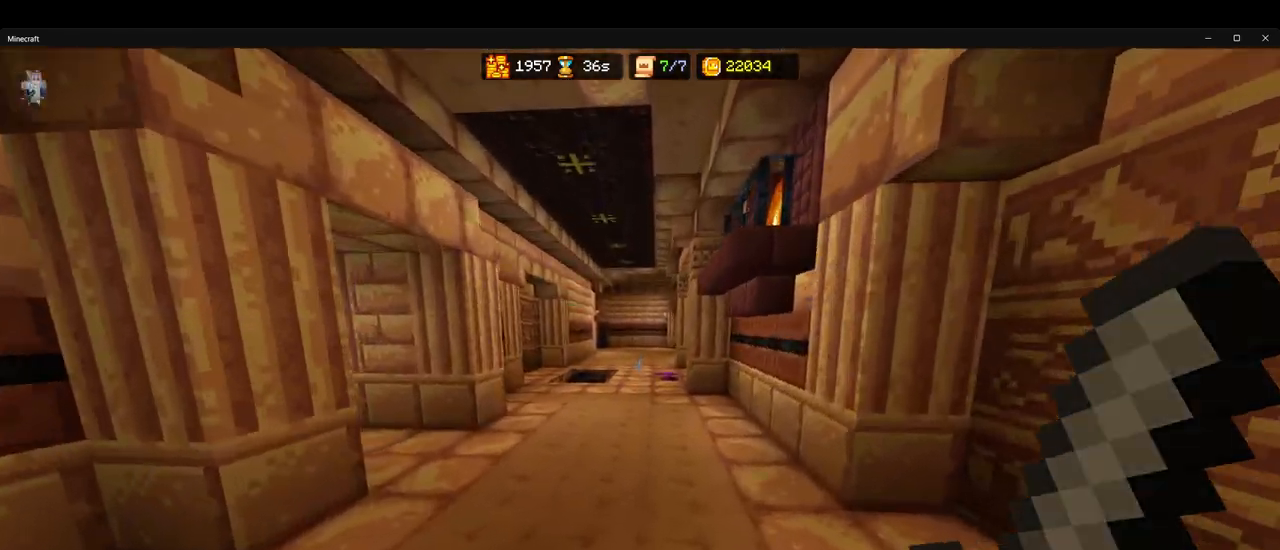
{"keys": ["ctrl", "w"], "mouse": [], "events": [[117, "space", "up"]]}
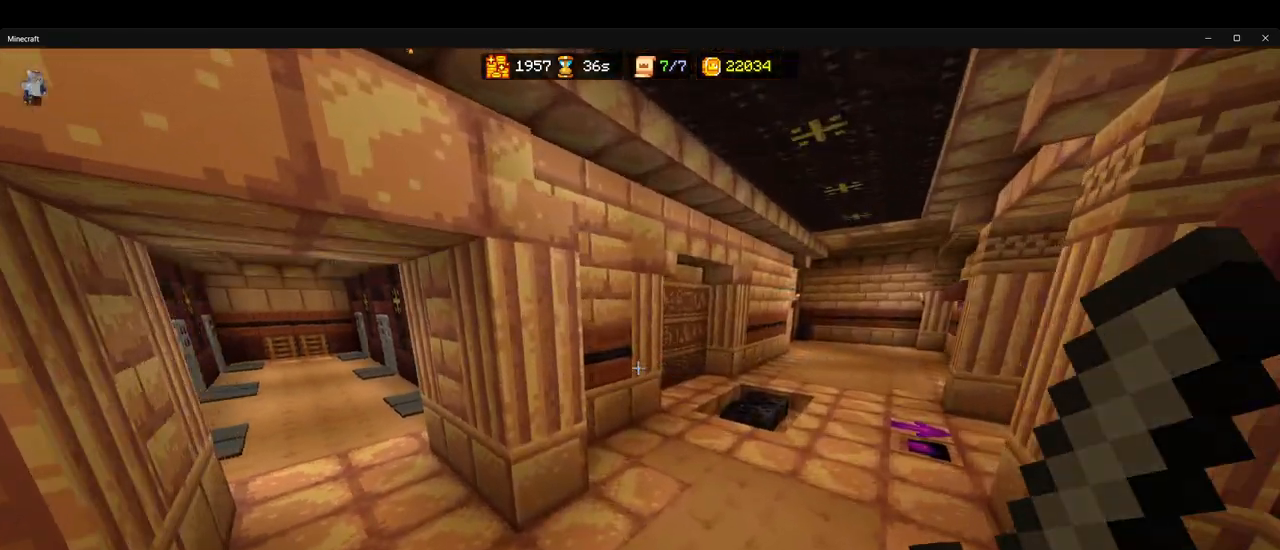
{"keys": ["ctrl", "w"], "mouse": [], "events": [[50, "d", "down"], [317, "d", "up"]]}
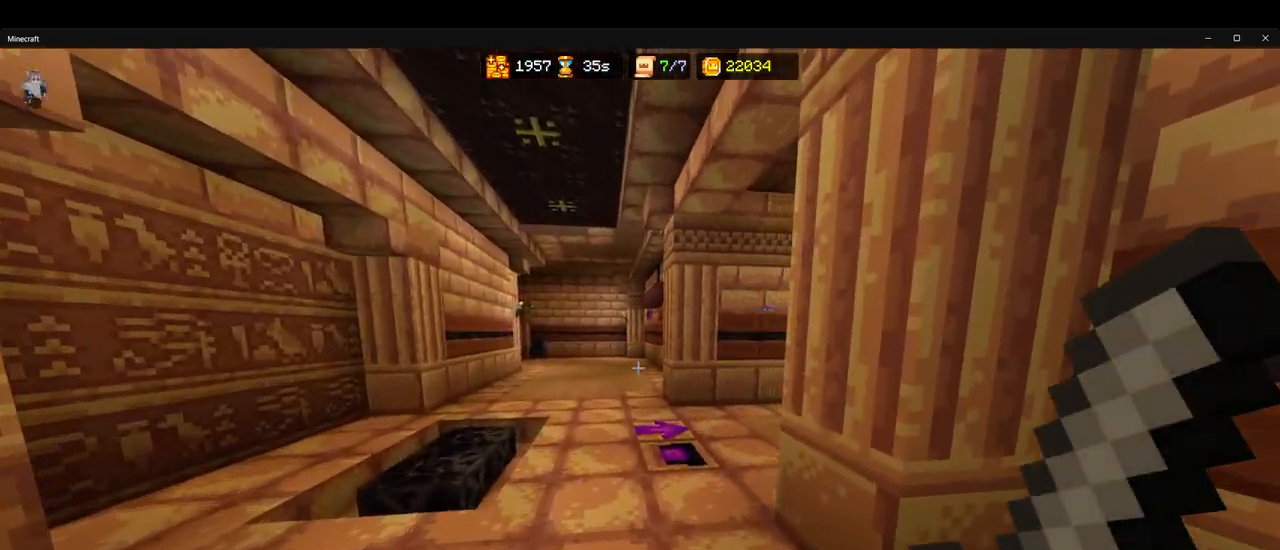
{"keys": ["a", "ctrl", "w"], "mouse": [], "events": [[150, "a", "down"]]}
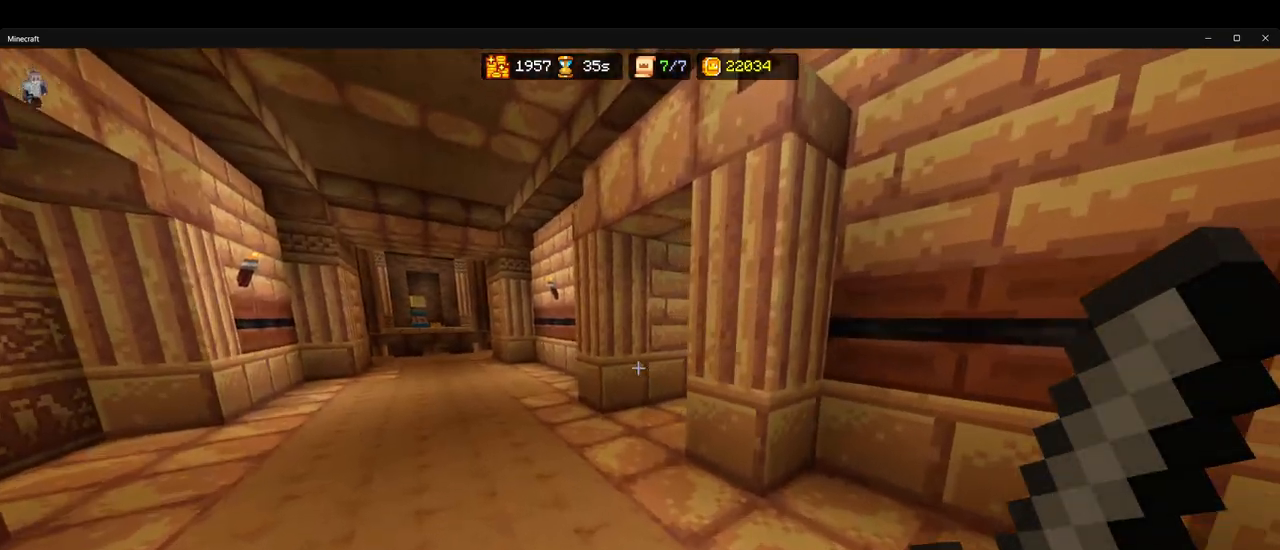
{"keys": ["ctrl", "w"], "mouse": [], "events": [[33, "a", "up"], [183, "a", "down"], [283, "a", "up"]]}
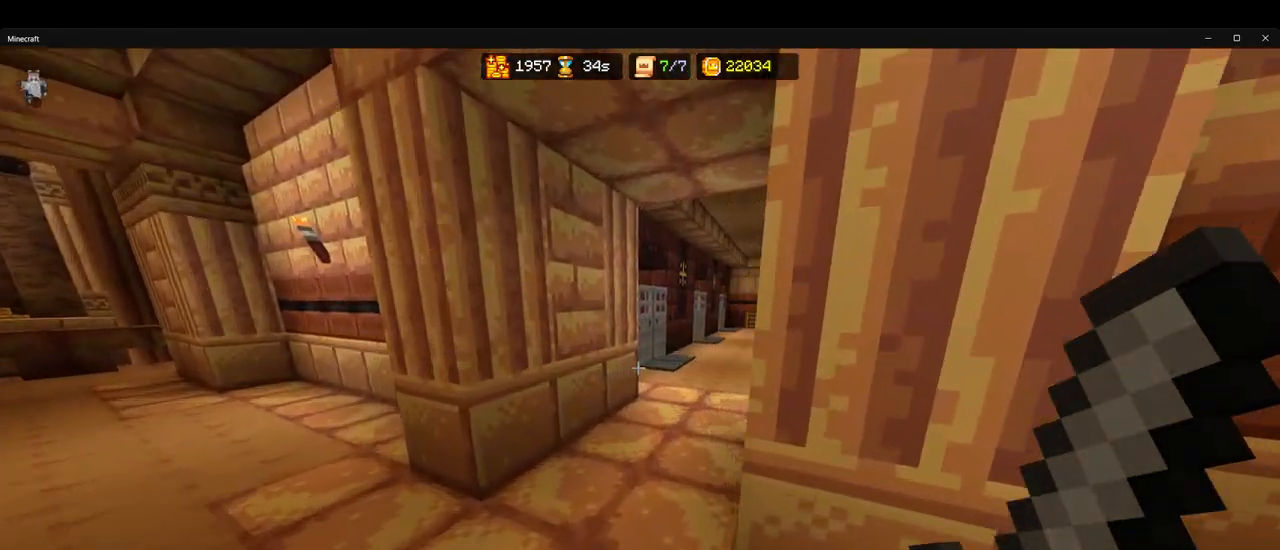
{"keys": ["ctrl", "space", "w"], "mouse": [], "events": [[483, "space", "down"]]}
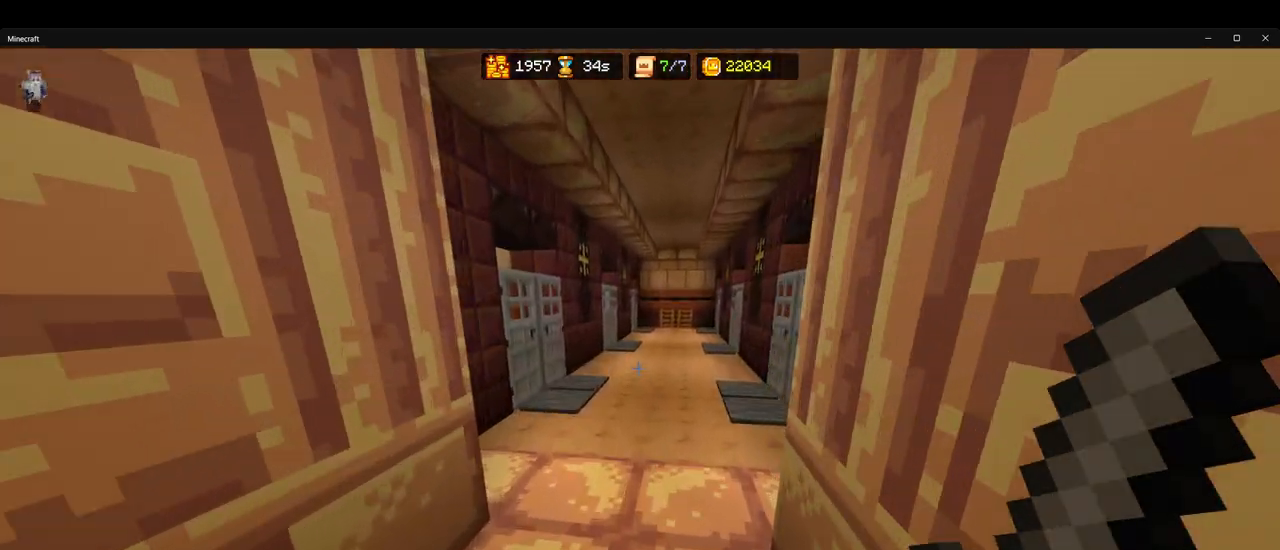
{"keys": ["ctrl", "w"], "mouse": [], "events": [[83, "space", "up"]]}
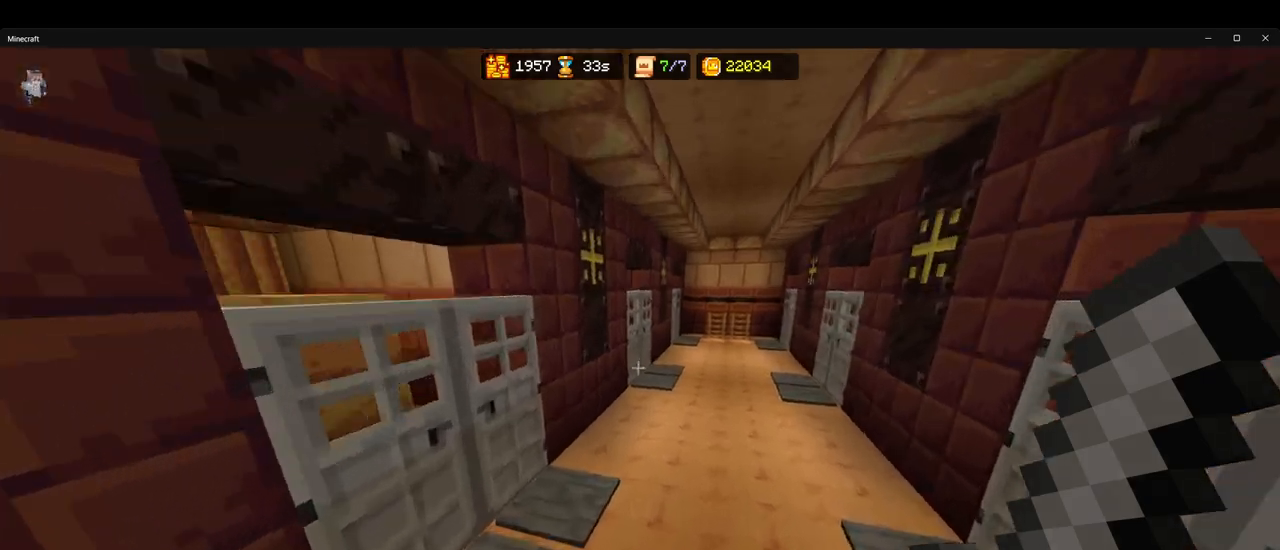
{"keys": ["ctrl", "w"], "mouse": [], "events": [[133, "d", "down"], [317, "d", "up"]]}
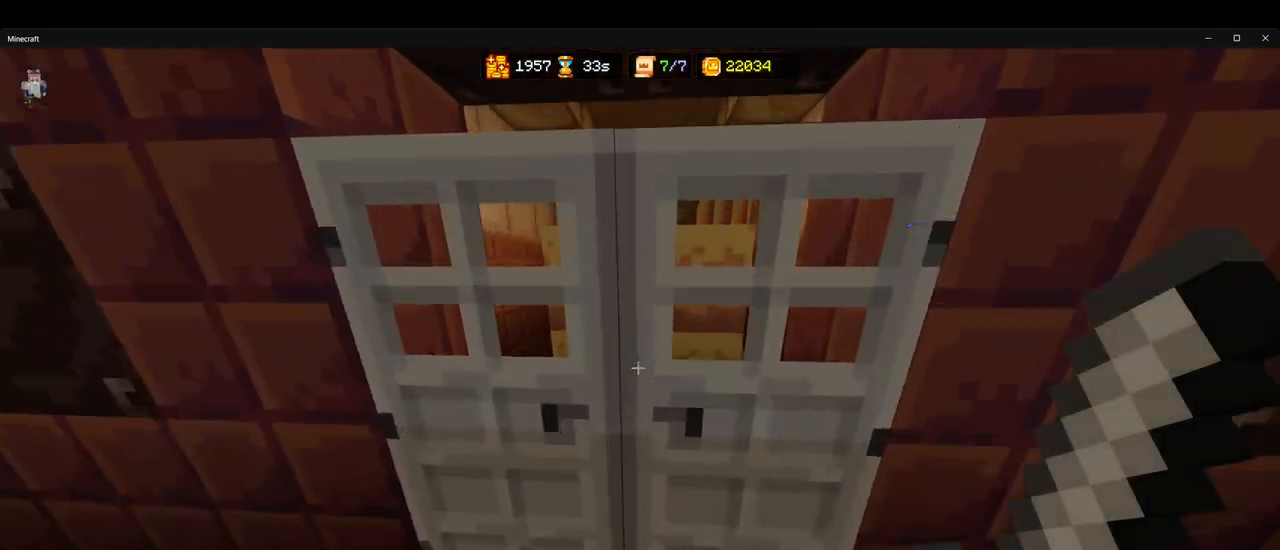
{"keys": ["ctrl", "w"], "mouse": [], "events": [[317, "a", "down"], [483, "a", "up"]]}